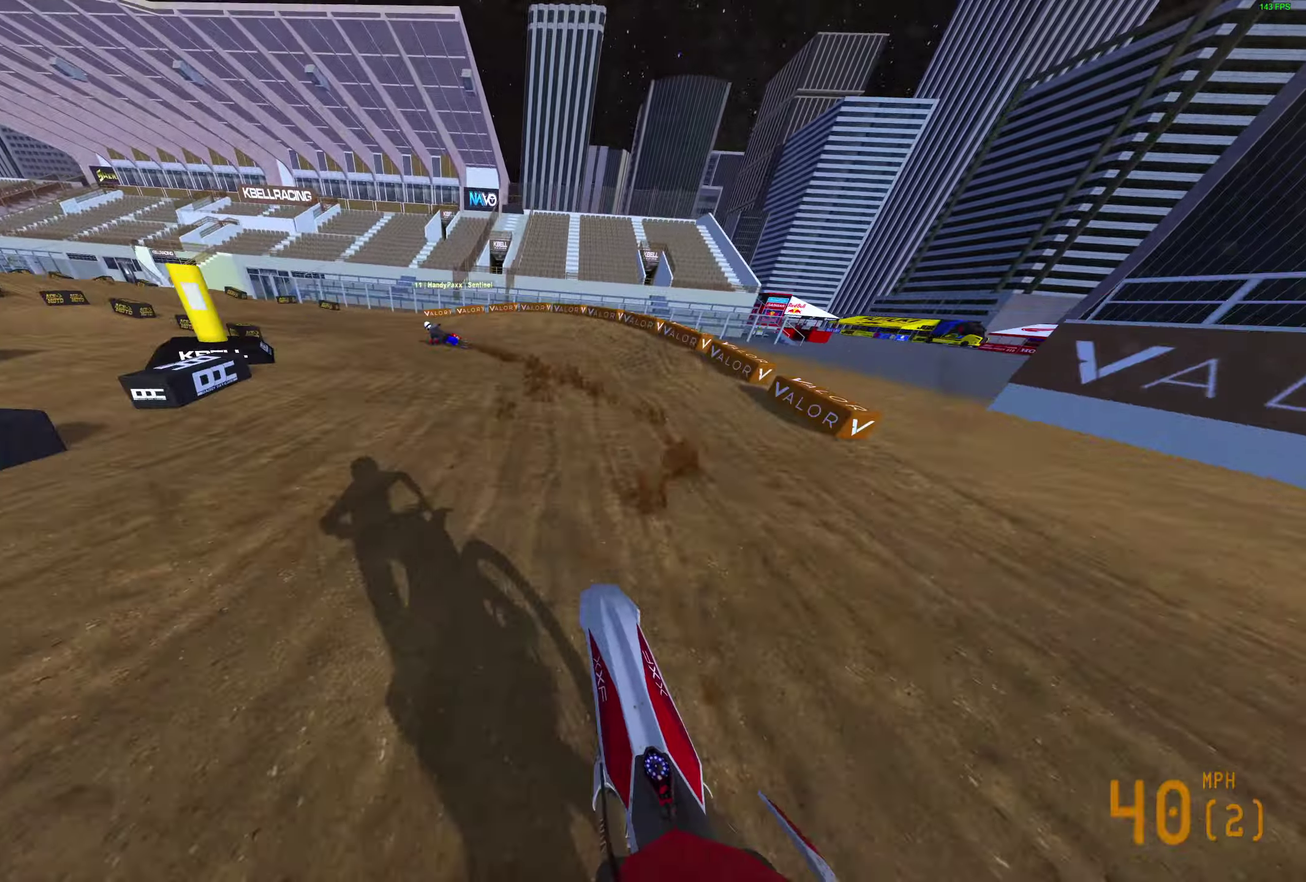
Gameplay with a controller (PlayStation layout); each line is a JSON object with the inputs held at the frame after it (dt_ms = milliseconds from this image to that frame). "events" lists button and stick changes between this image and that frame as [ms after this image, input, new state], when the widget could be followed in between.
{"dt_ms": 500, "buttons": [], "left_stick": "left", "right_stick": "up-right"}
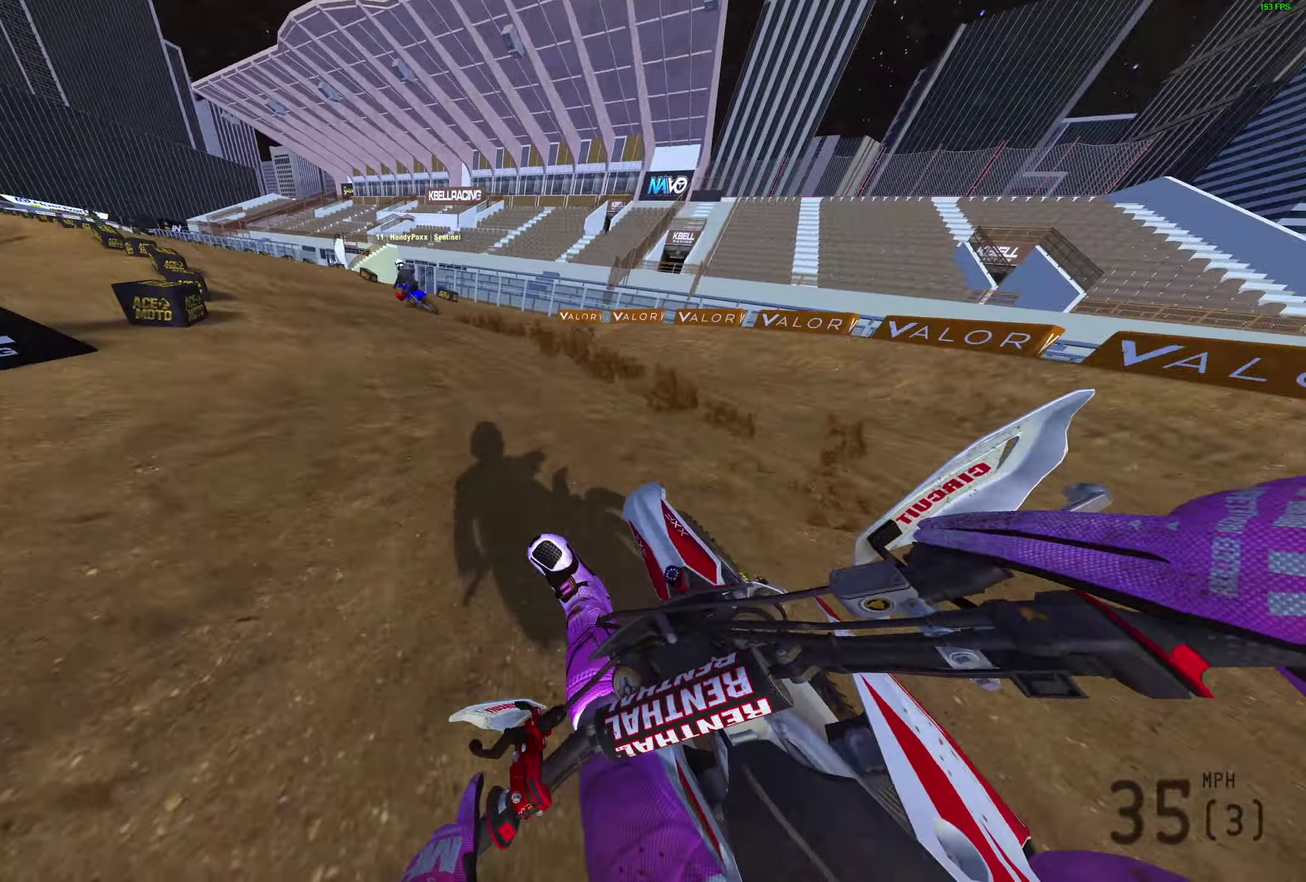
{"dt_ms": 500, "buttons": ["R2"], "left_stick": "left", "right_stick": "up-right", "events": [[133, "R2", "down"]]}
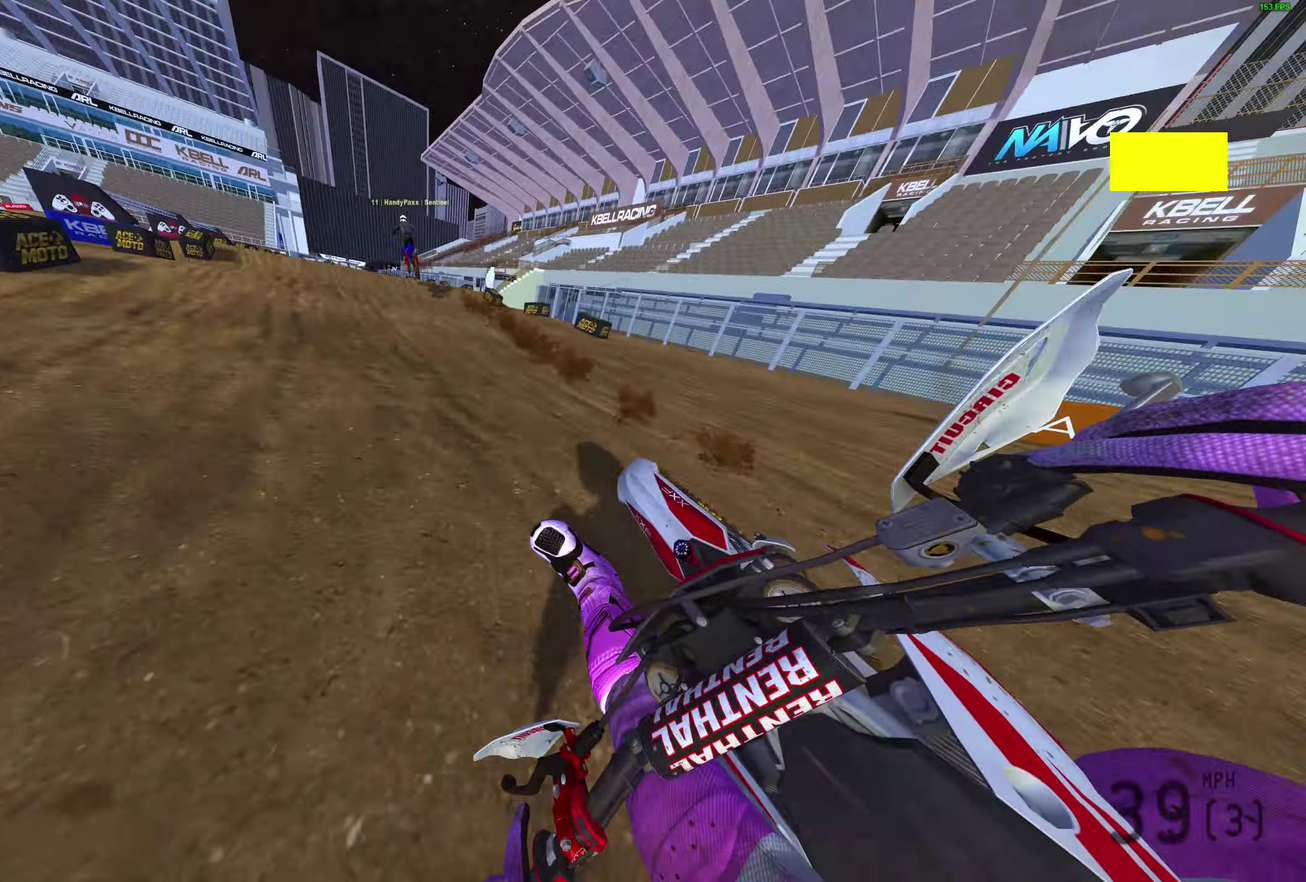
{"dt_ms": 500, "buttons": ["R2"], "left_stick": "up-left", "right_stick": "up-right", "events": [[17, "left_stick", "up-left"], [283, "right_stick", "up"], [333, "left_stick", "left"], [433, "right_stick", "up-right"], [450, "left_stick", "up-left"]]}
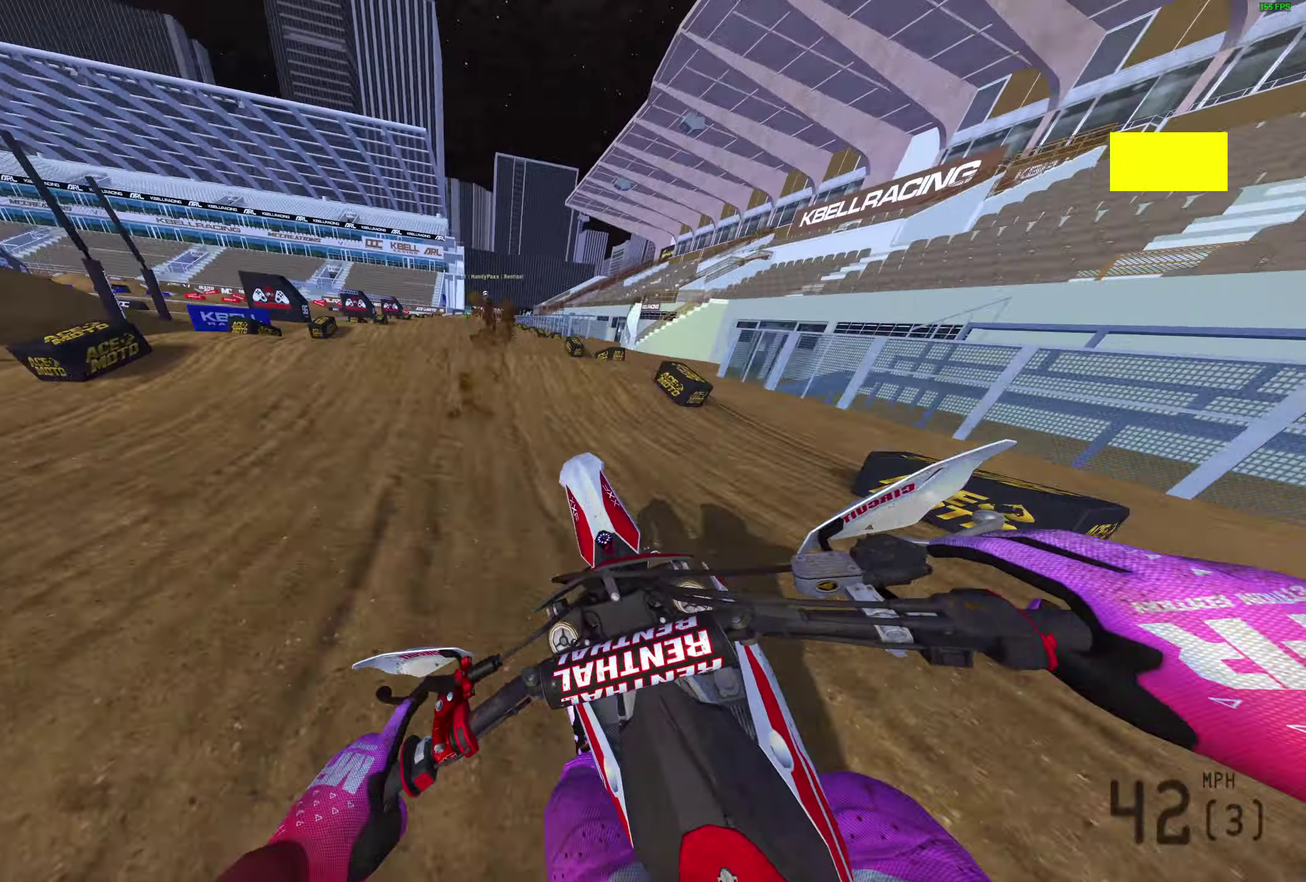
{"dt_ms": 700, "buttons": ["R2"], "left_stick": "center", "right_stick": "center", "events": [[50, "R3", "down"], [133, "R3", "up"], [167, "R2", "up"], [250, "right_stick", "right"], [267, "R2", "down"], [267, "left_stick", "center"], [417, "right_stick", "center"]]}
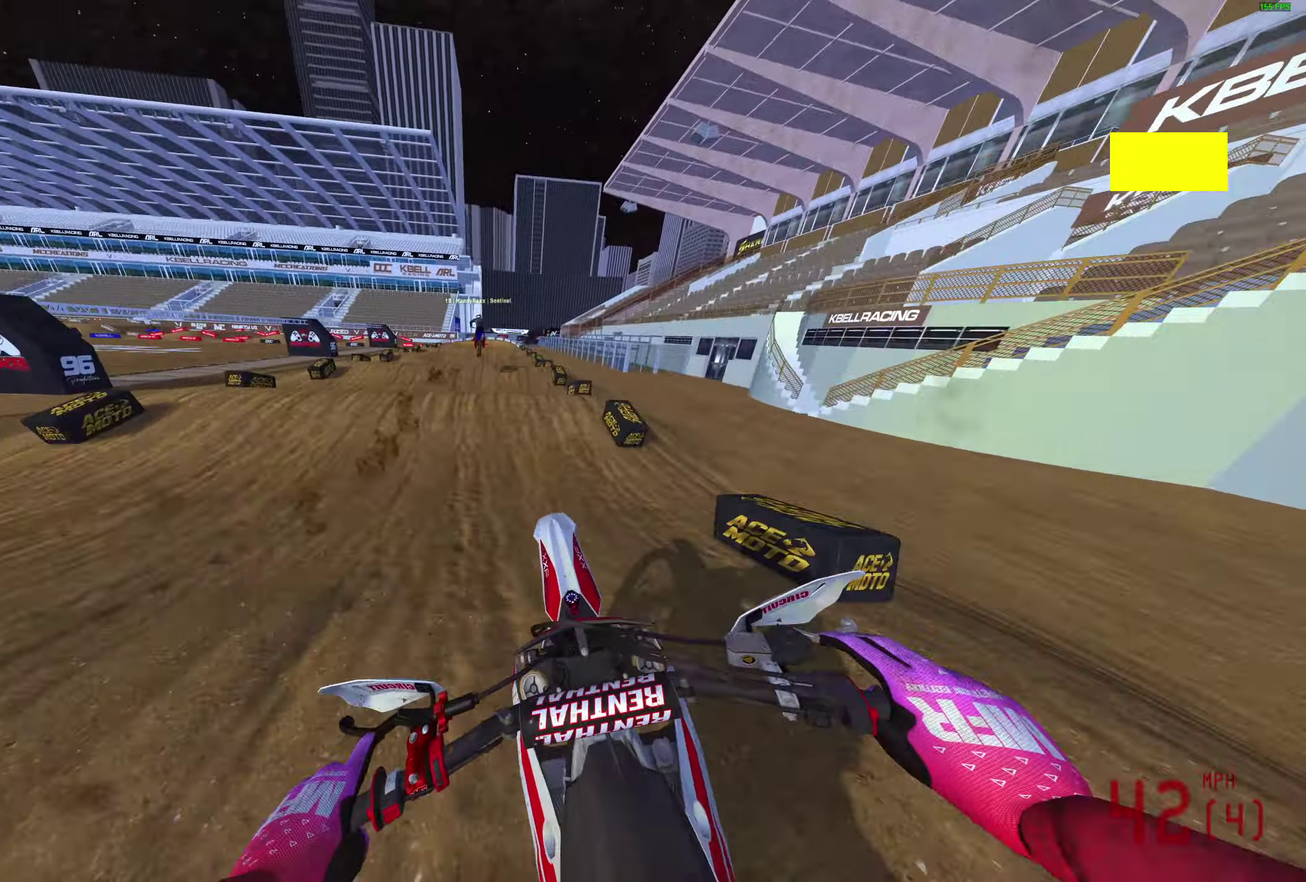
{"dt_ms": 300, "buttons": ["R2"], "left_stick": "center", "right_stick": "down", "events": [[50, "right_stick", "down"]]}
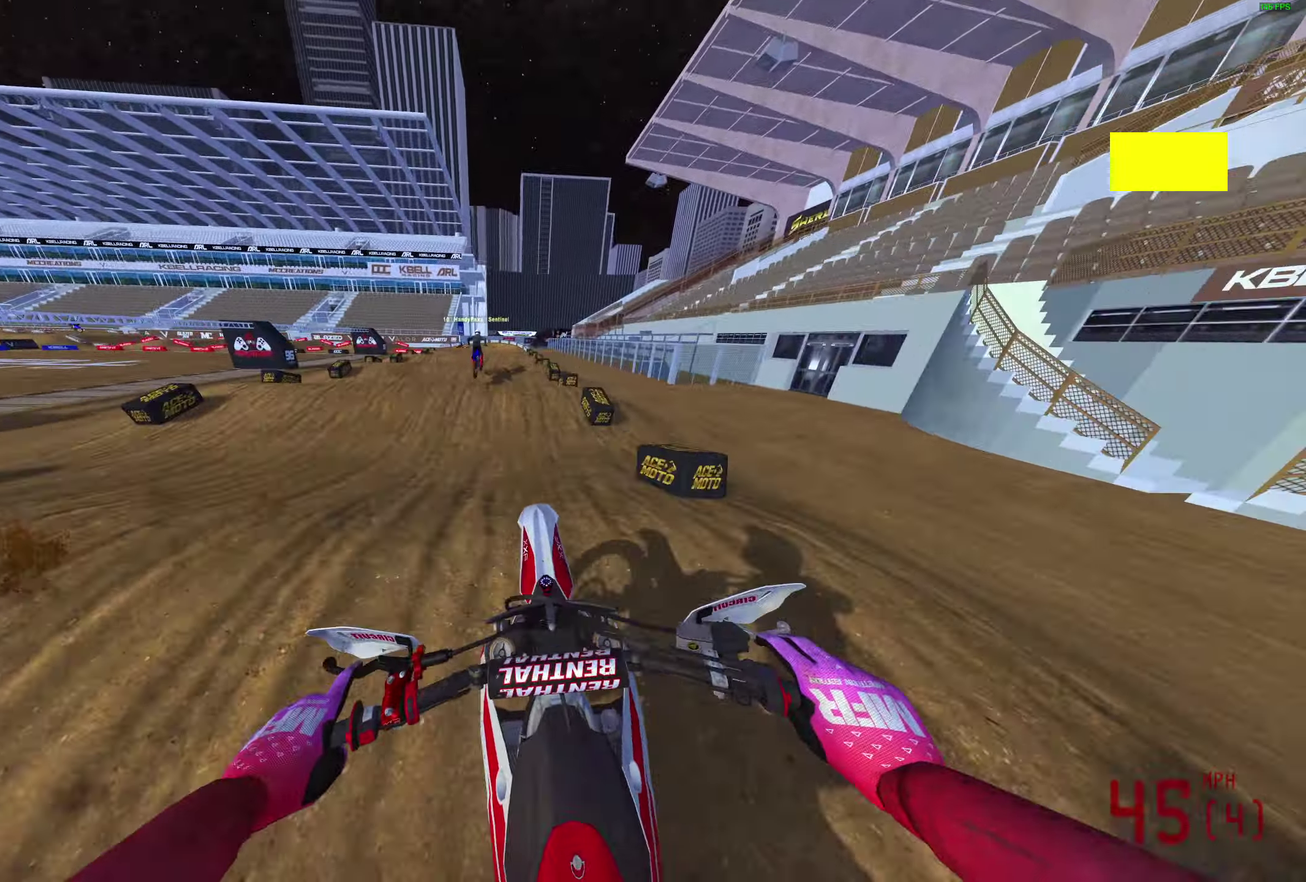
{"dt_ms": 600, "buttons": ["R2"], "left_stick": "center", "right_stick": "down", "events": [[200, "right_stick", "center"], [533, "right_stick", "down"]]}
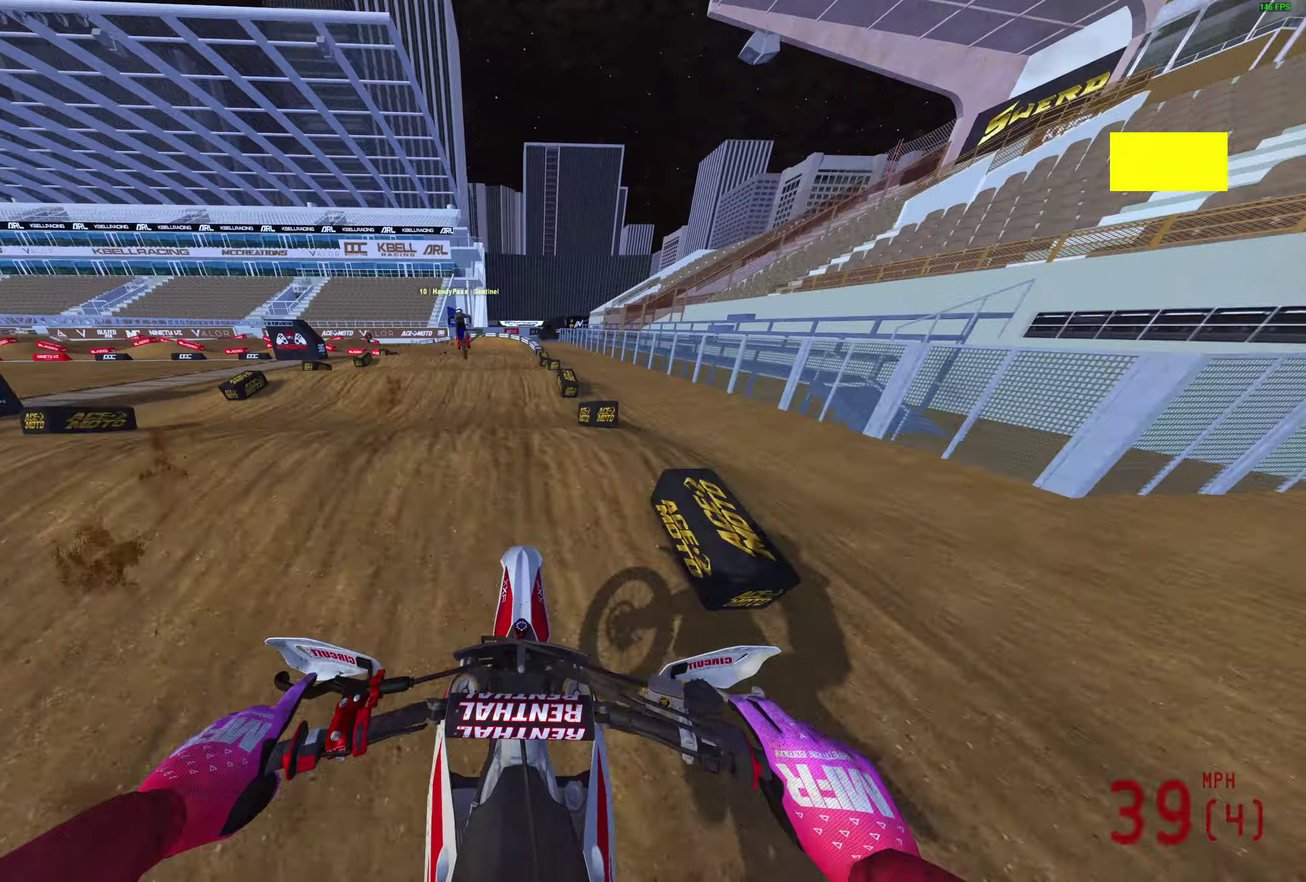
{"dt_ms": 400, "buttons": ["R2"], "left_stick": "up-left", "right_stick": "up", "events": [[183, "right_stick", "center"], [233, "left_stick", "up-left"], [233, "right_stick", "up"]]}
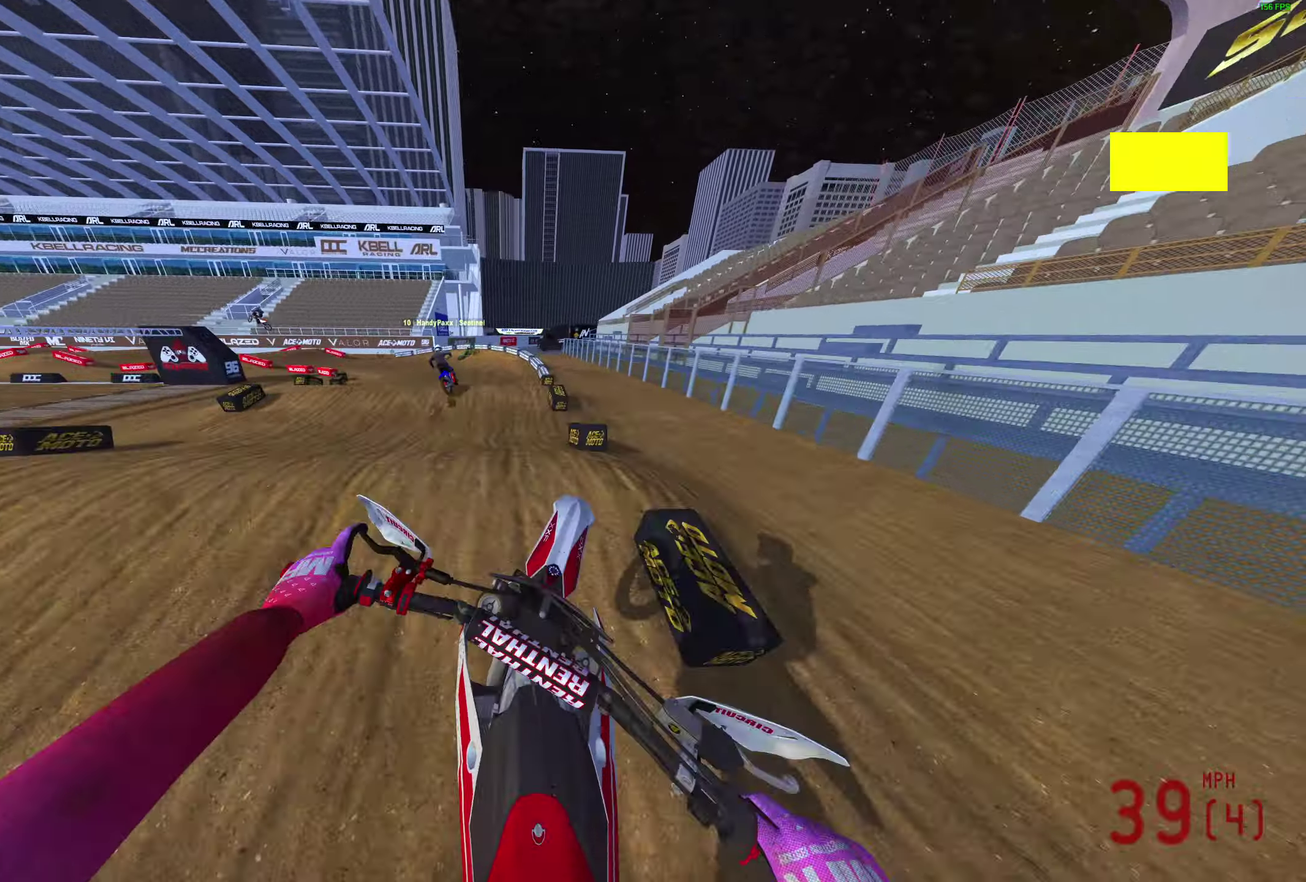
{"dt_ms": 500, "buttons": [], "left_stick": "left", "right_stick": "down", "events": [[117, "R2", "up"], [117, "left_stick", "left"], [250, "right_stick", "center"], [267, "R2", "down"], [317, "R2", "up"], [500, "right_stick", "down"]]}
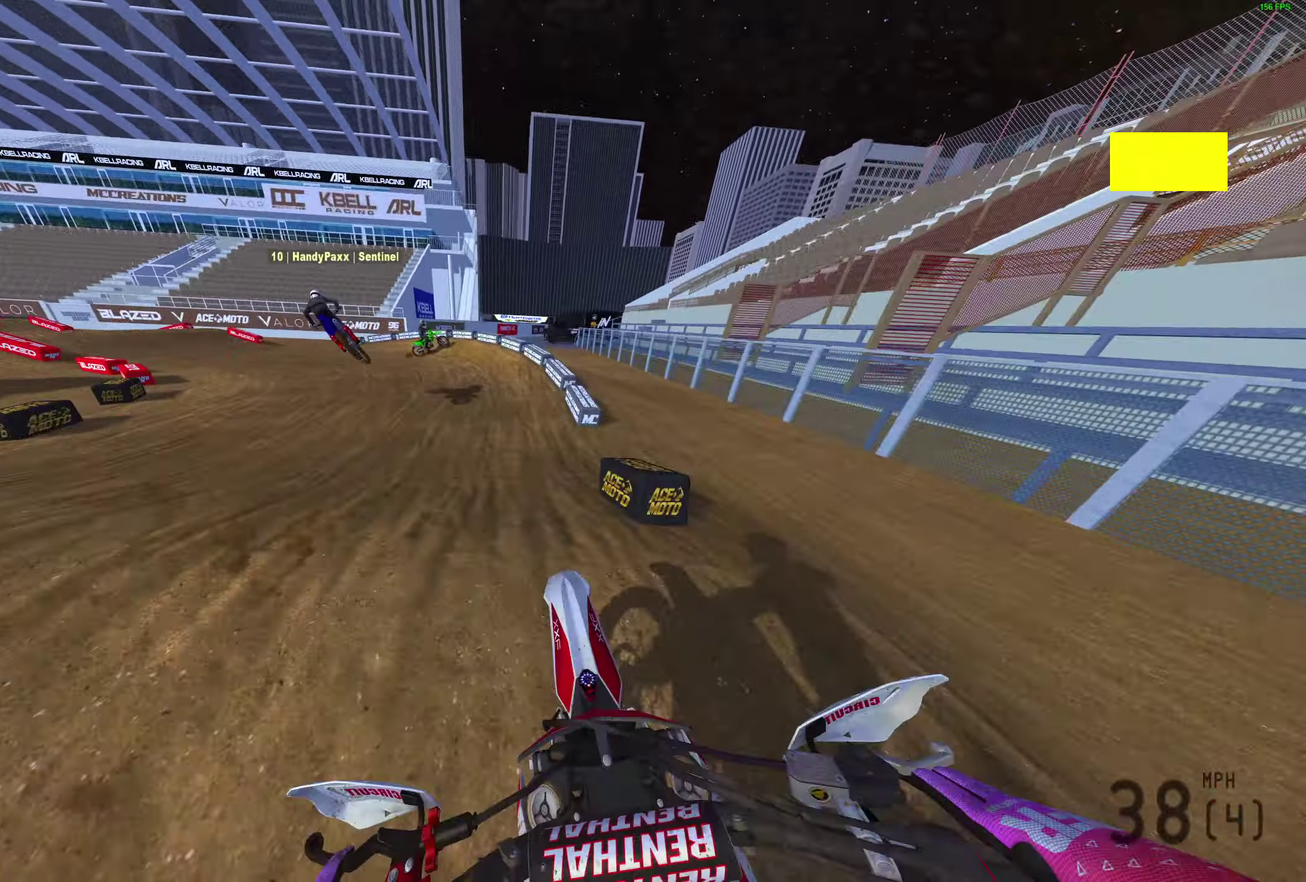
{"dt_ms": 500, "buttons": [], "left_stick": "left", "right_stick": "right"}
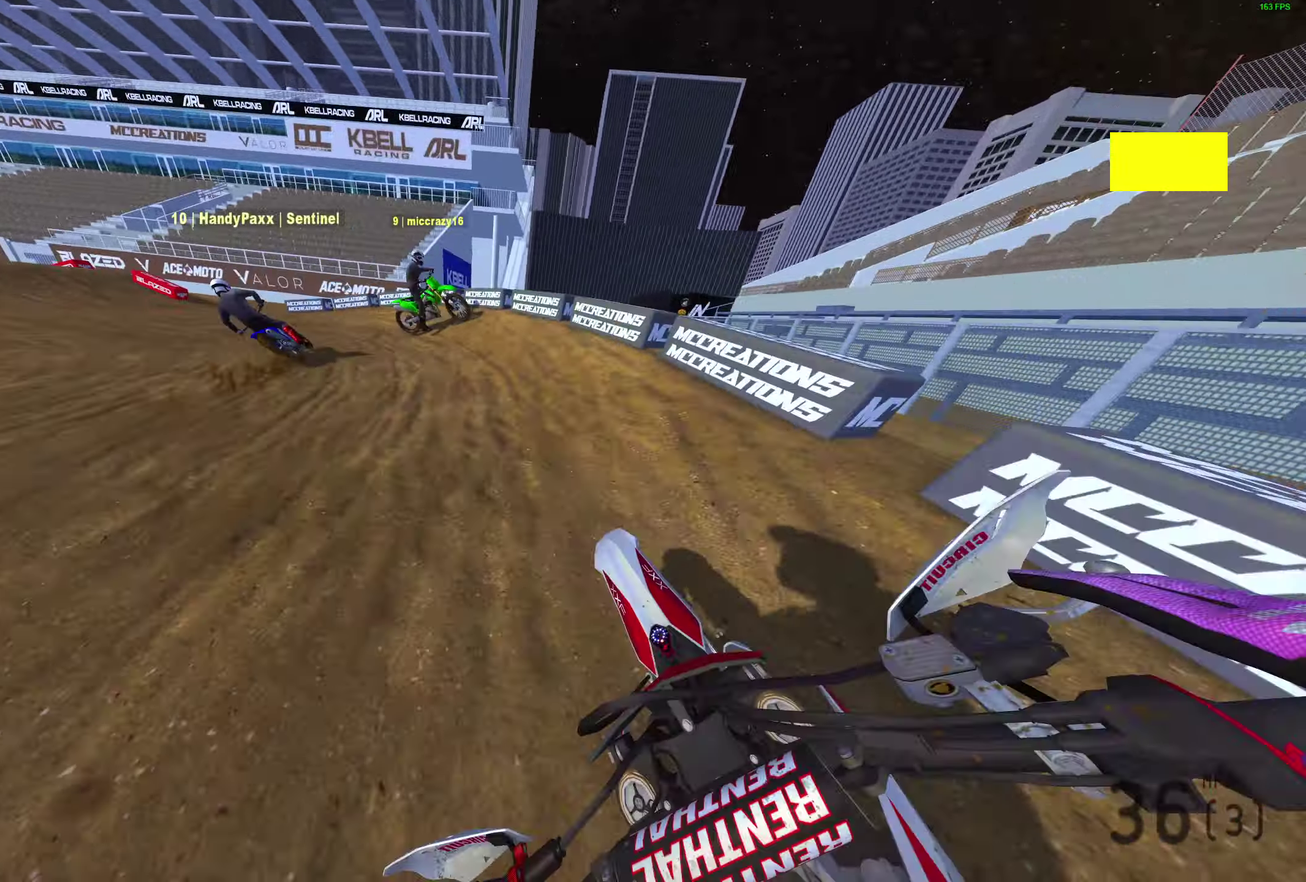
{"dt_ms": 600, "buttons": ["R2"], "left_stick": "left", "right_stick": "up-right", "events": [[50, "L2", "down"], [217, "L2", "up"], [233, "right_stick", "up-right"], [383, "R2", "down"]]}
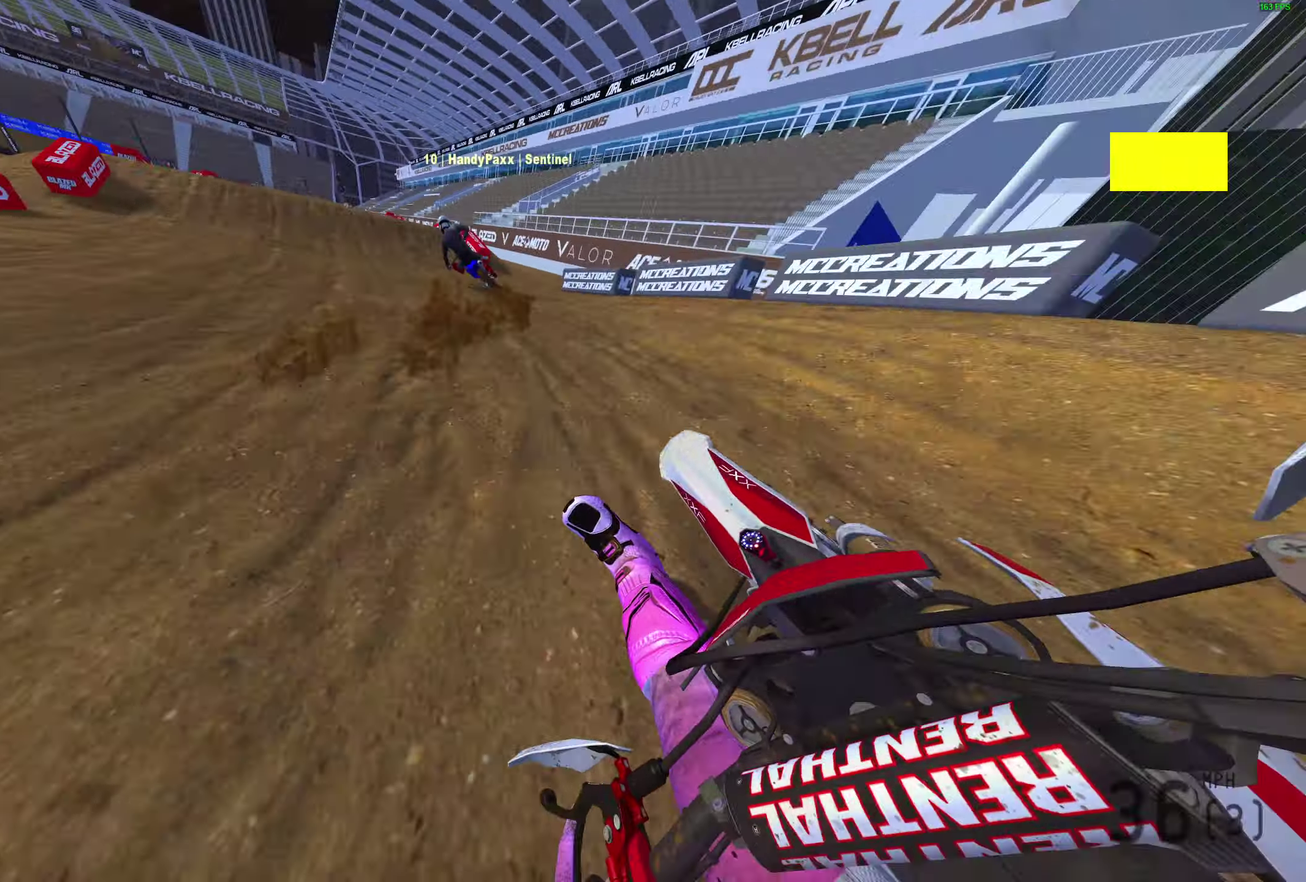
{"dt_ms": 400, "buttons": ["R2"], "left_stick": "center", "right_stick": "up", "events": [[217, "left_stick", "up-left"], [217, "right_stick", "up"], [350, "left_stick", "center"]]}
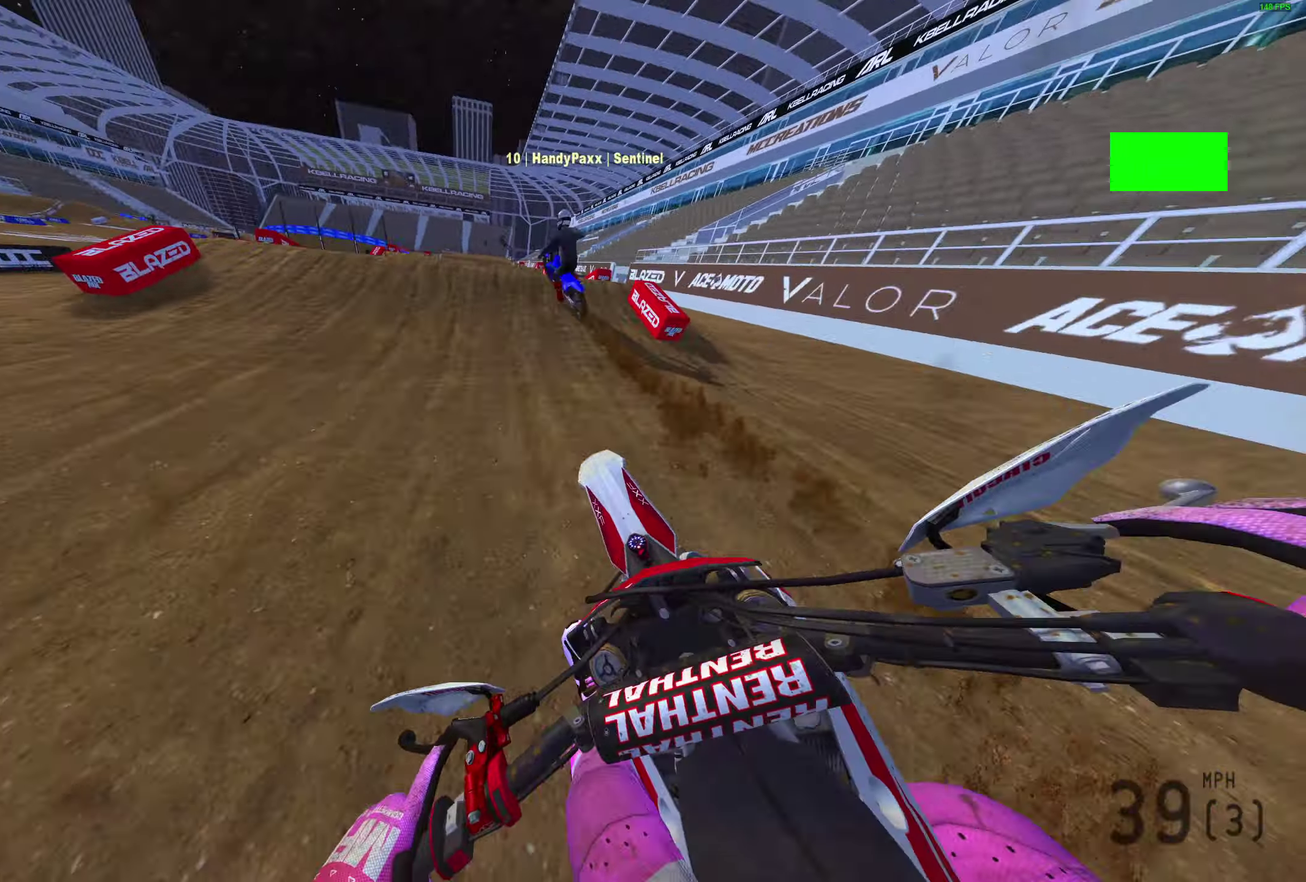
{"dt_ms": 600, "buttons": ["R2"], "left_stick": "center", "right_stick": "up", "events": [[67, "right_stick", "center"], [333, "right_stick", "up"]]}
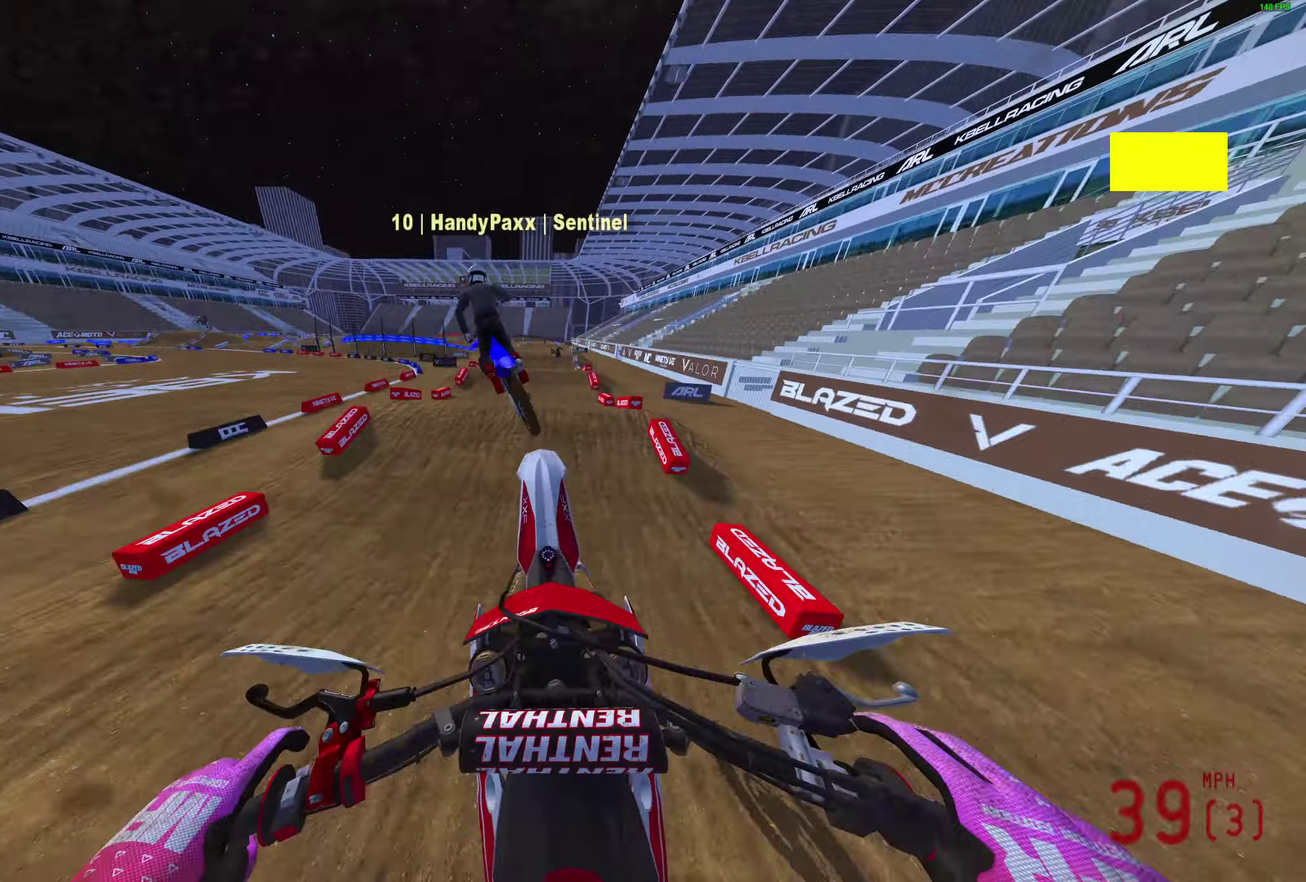
{"dt_ms": 400, "buttons": ["R2"], "left_stick": "center", "right_stick": "up", "events": []}
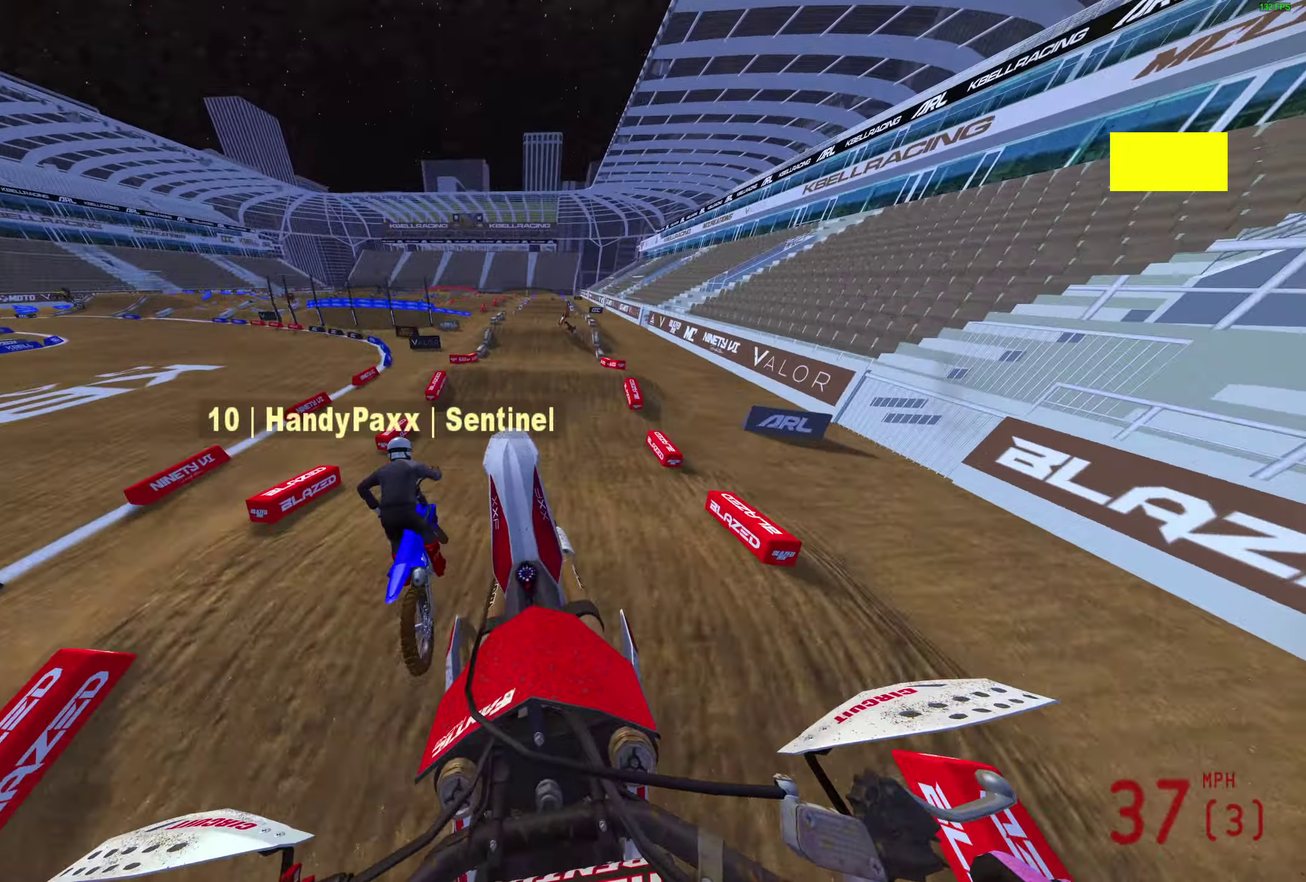
{"dt_ms": 500, "buttons": ["R2"], "left_stick": "center", "right_stick": "up", "events": []}
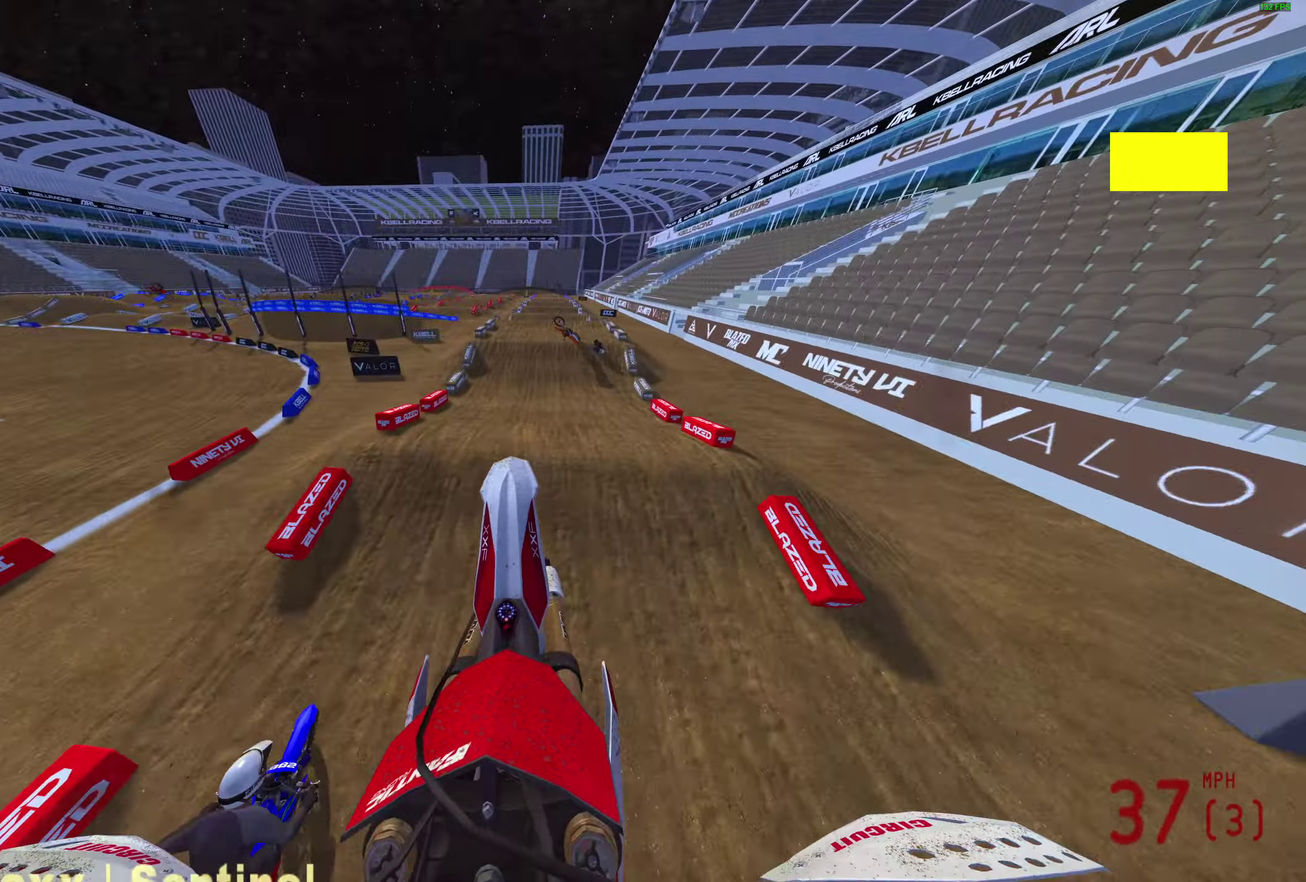
{"dt_ms": 500, "buttons": ["R2"], "left_stick": "center", "right_stick": "right", "events": [[17, "right_stick", "up-right"], [217, "right_stick", "right"]]}
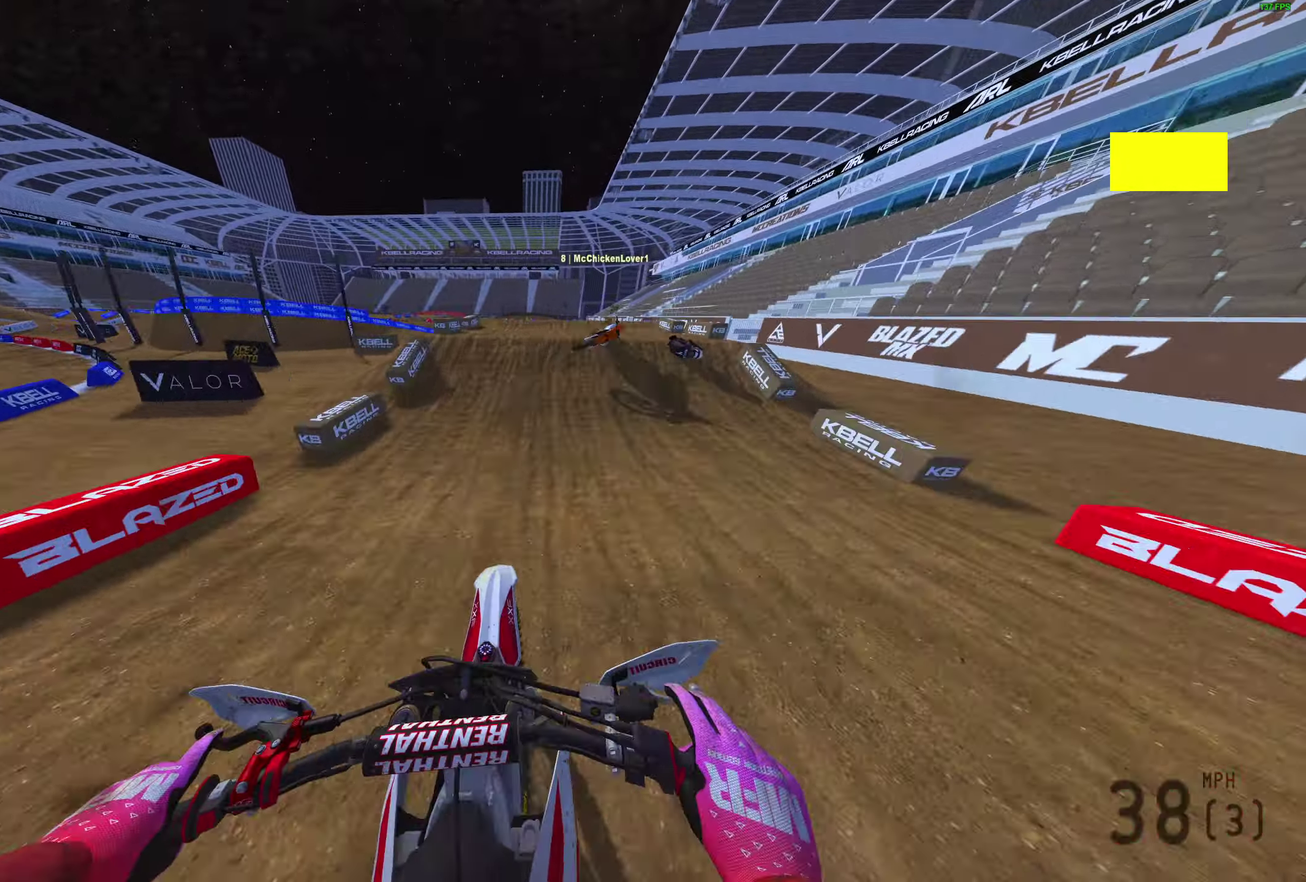
{"dt_ms": 400, "buttons": ["R2"], "left_stick": "right", "right_stick": "up-left", "events": [[250, "left_stick", "right"], [317, "right_stick", "up-right"], [400, "right_stick", "up-left"]]}
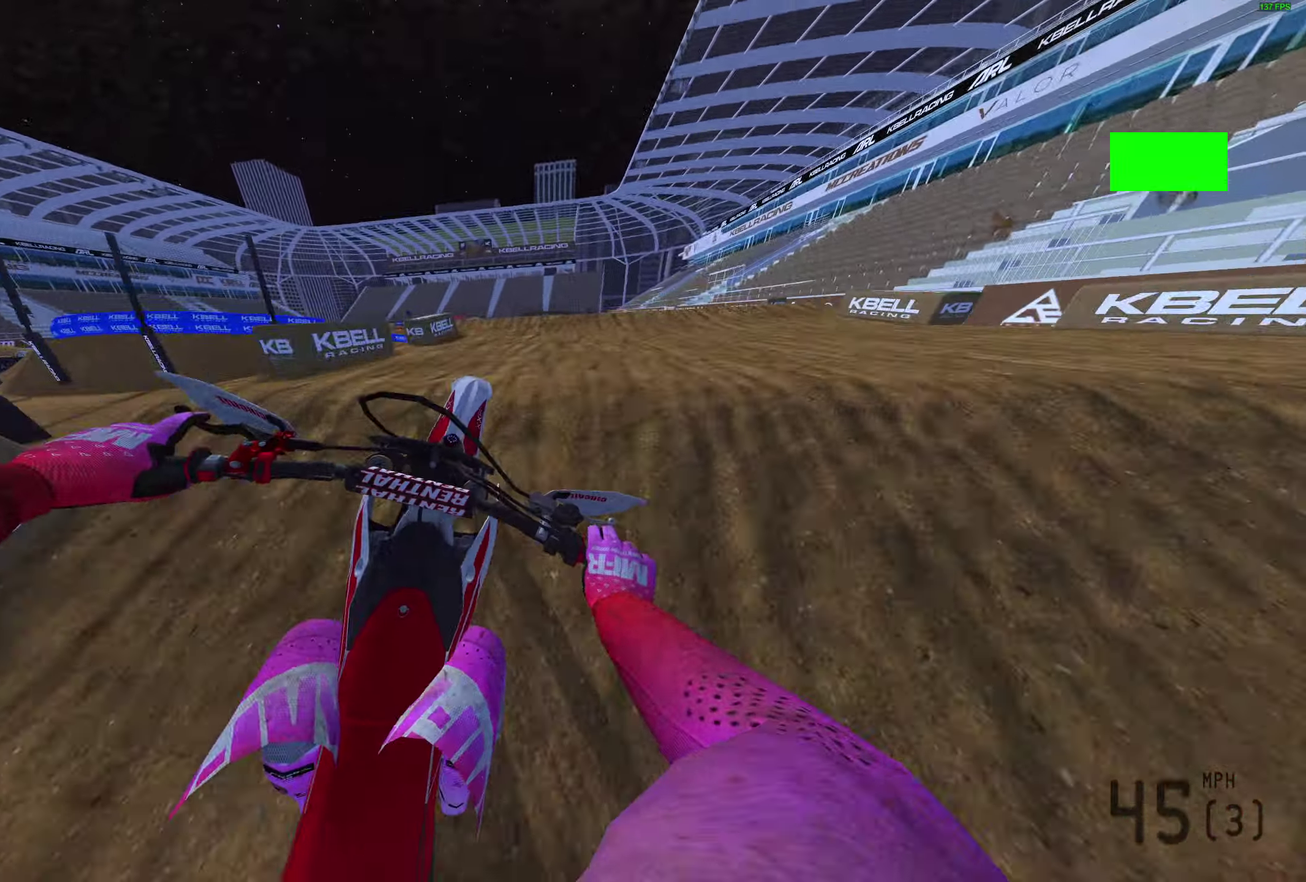
{"dt_ms": 600, "buttons": [], "left_stick": "left", "right_stick": "up-left", "events": [[117, "left_stick", "center"], [133, "R2", "up"], [283, "left_stick", "left"]]}